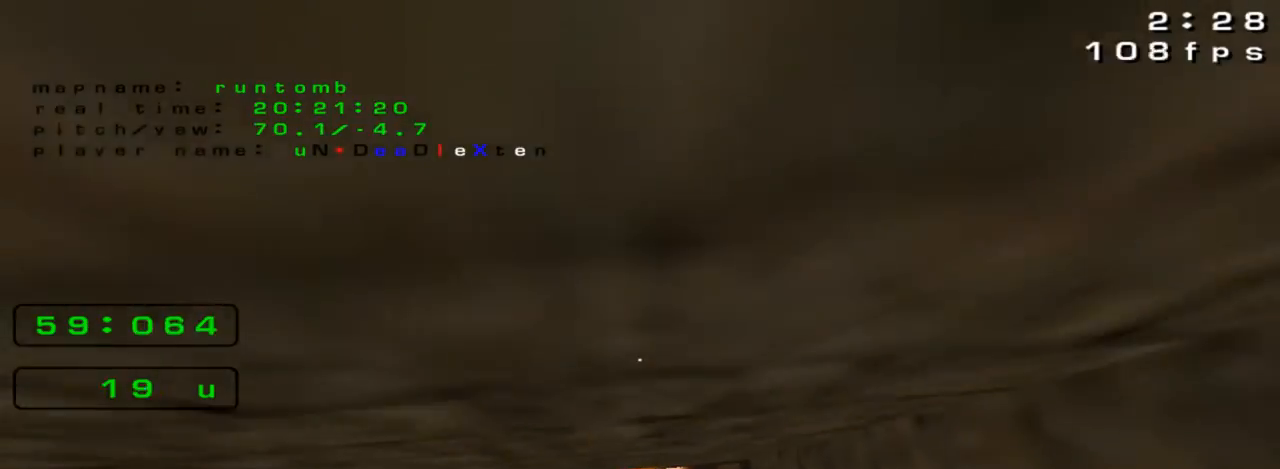
Gameplay with keyboard; each line is a JSON object with the keys held at the frame after it. "events" lists presses ("down") and releases ("up") of "down", "left", "right" and "up" between this image and that frame as [ms after this image, input, new state], when the widget could be followed in between. No other keys are recorded. Mouse input is not recorded. Not read: jump.
{"keys": ["up"]}
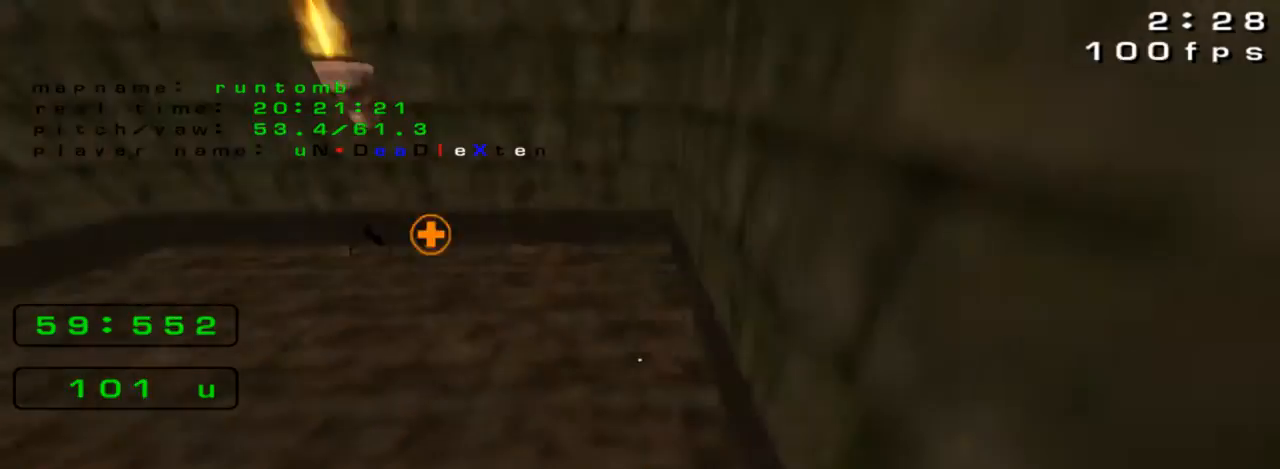
{"keys": ["up"], "events": [[300, "left", "down"], [400, "left", "up"]]}
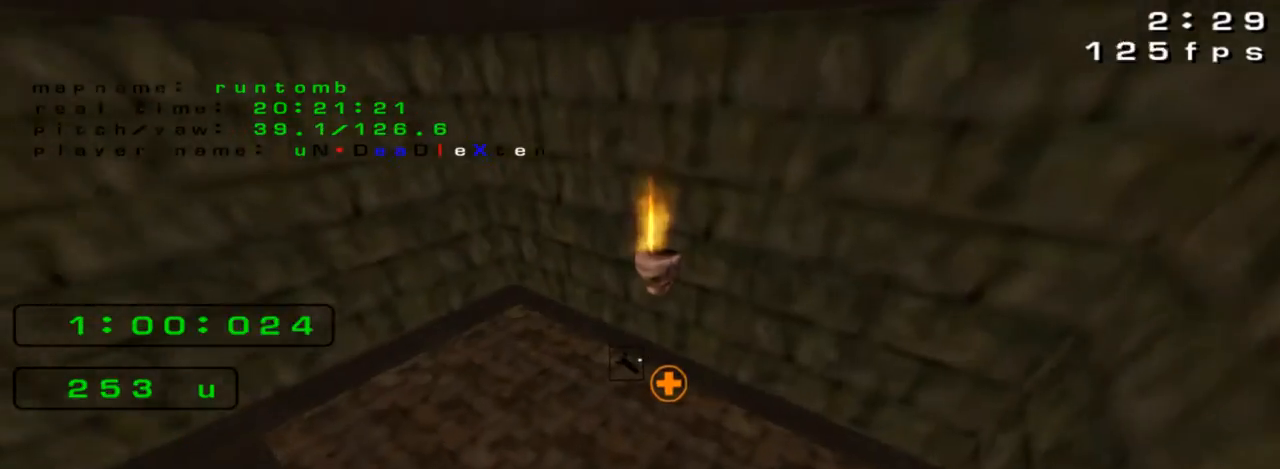
{"keys": ["right", "up"], "events": [[500, "right", "down"]]}
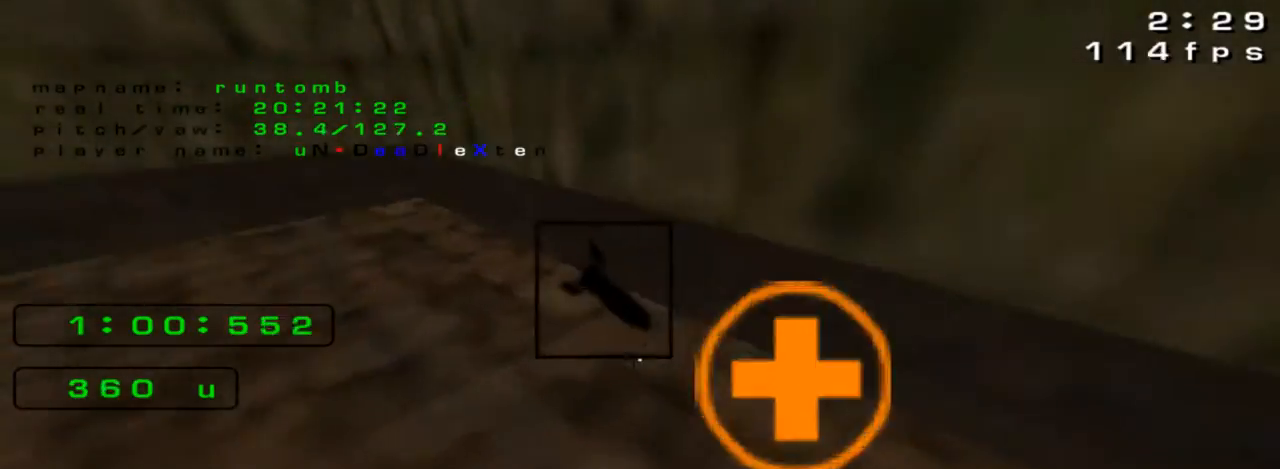
{"keys": ["up"], "events": [[67, "up", "up"], [267, "right", "up"], [400, "up", "down"]]}
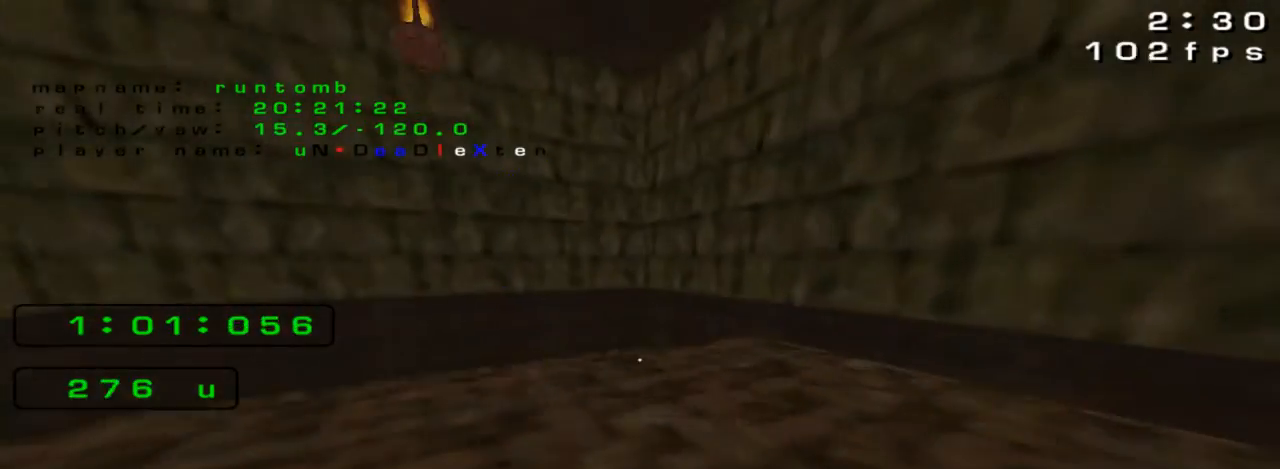
{"keys": ["left"], "events": [[33, "up", "up"], [100, "right", "down"], [233, "right", "up"], [267, "left", "down"], [367, "left", "up"], [500, "left", "down"]]}
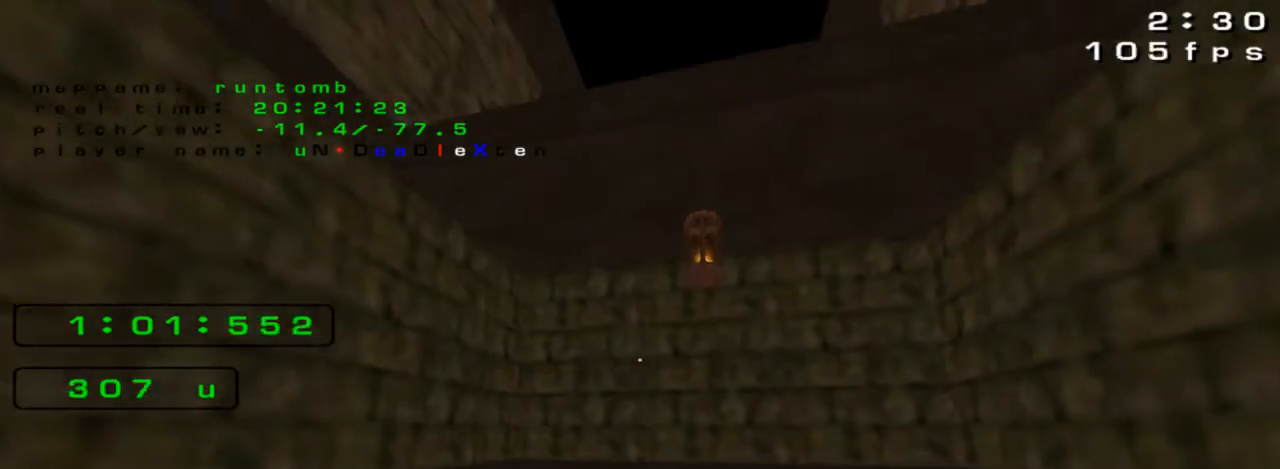
{"keys": [], "events": [[67, "left", "up"], [200, "up", "down"], [300, "up", "up"]]}